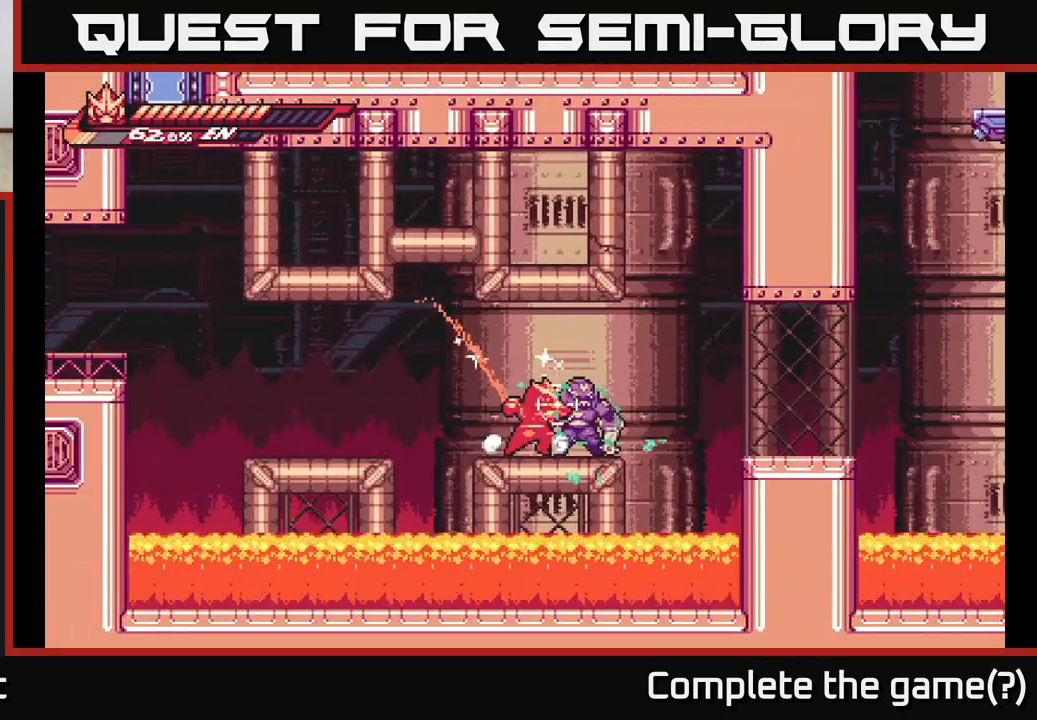
Gameplay with a controller (Xbox layout); each line is a JSON object with the inputs held at the frame after it. "events" lists button and stick changes between this image and that frame as [ms after this image, input, new state], when the widget could be followed in between.
{"buttons": ["X"], "left_stick": "center", "right_stick": "center", "events": [[33, "X", "down"], [133, "X", "up"], [233, "X", "down"], [317, "X", "up"], [400, "X", "down"]]}
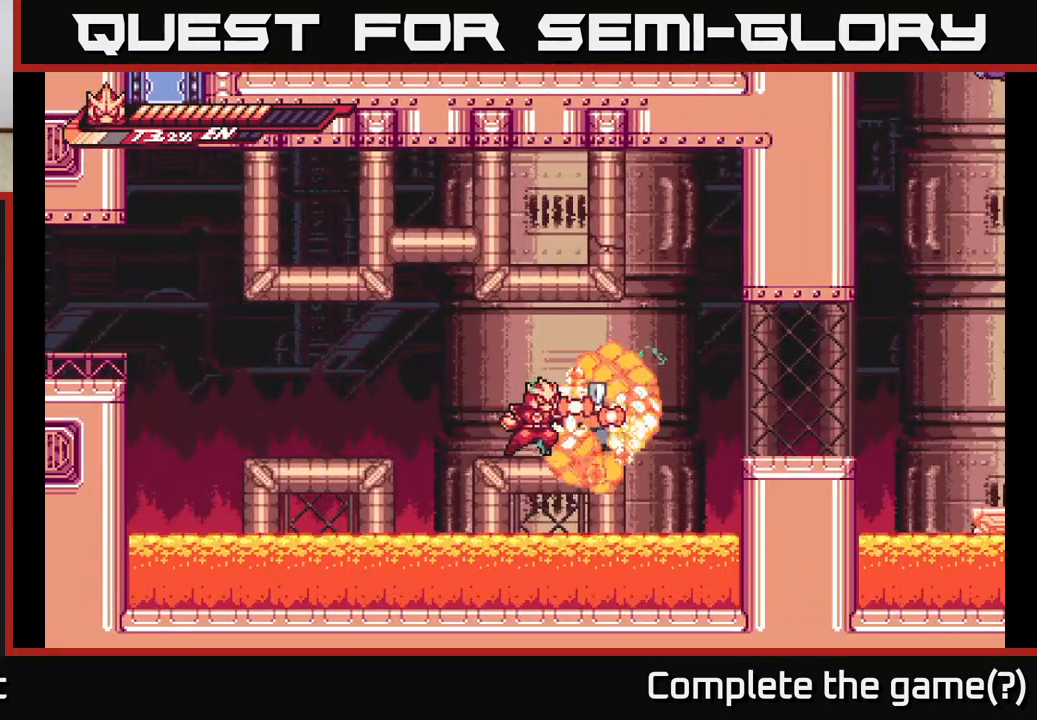
{"buttons": [], "left_stick": "right", "right_stick": "center", "events": [[17, "X", "up"], [250, "R2", "down"], [250, "left_stick", "right"], [483, "R2", "up"]]}
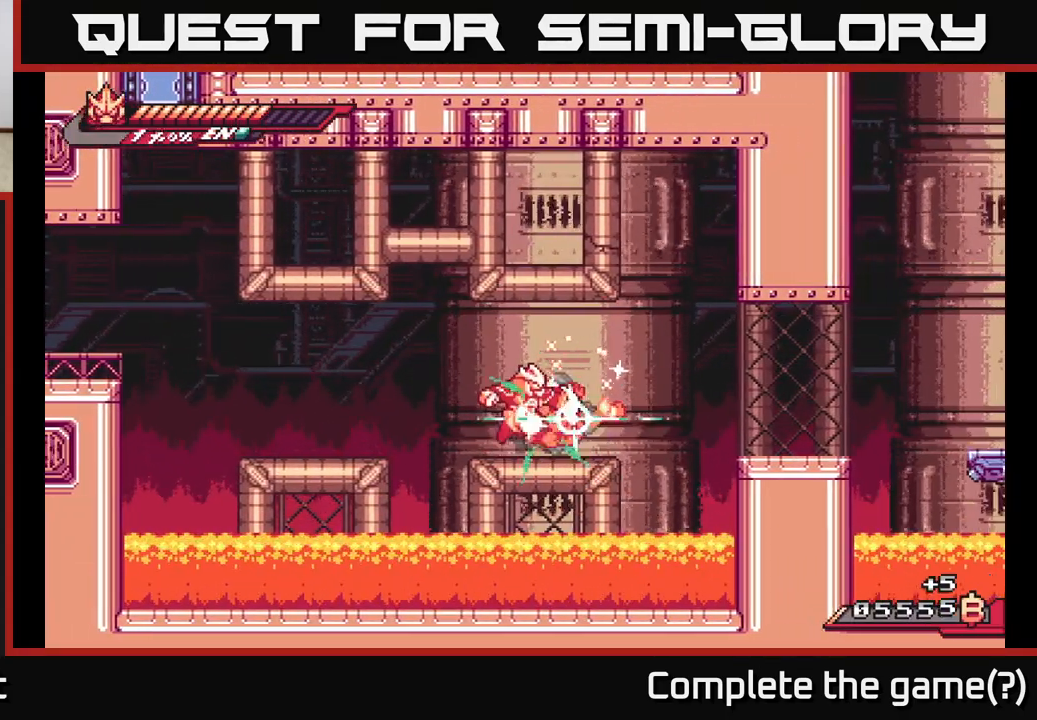
{"buttons": [], "left_stick": "left", "right_stick": "center", "events": [[33, "R2", "down"], [117, "X", "down"], [167, "R2", "up"], [267, "X", "up"], [367, "X", "down"], [383, "left_stick", "left"], [450, "X", "up"]]}
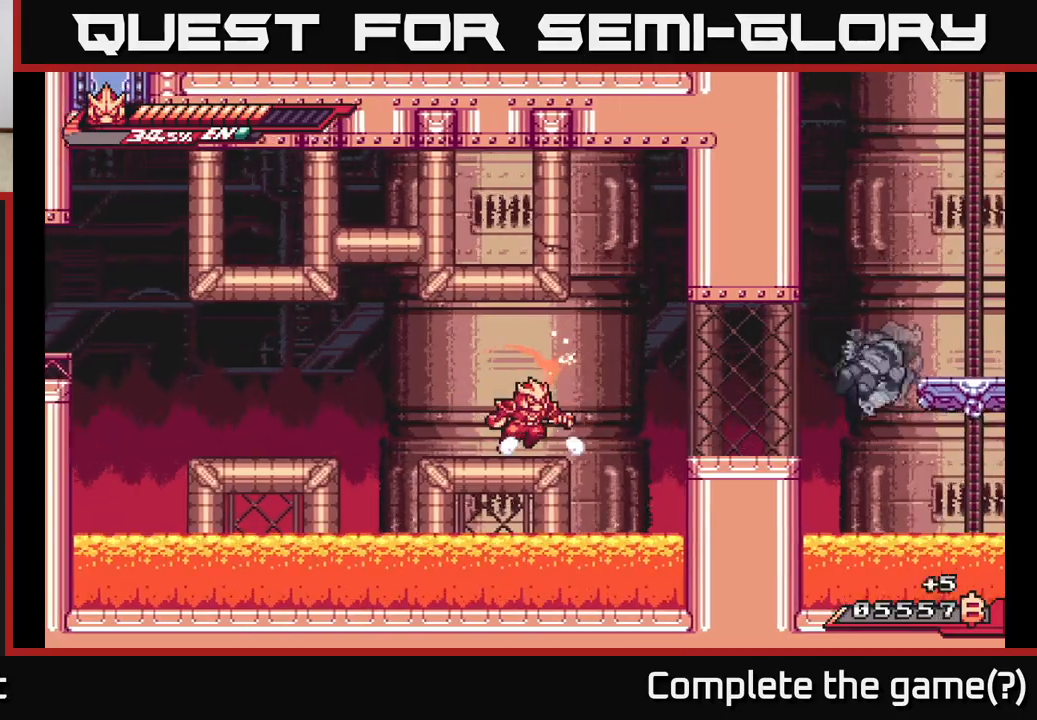
{"buttons": ["X"], "left_stick": "right", "right_stick": "center", "events": [[33, "left_stick", "right"], [133, "L2", "down"], [217, "A", "down"], [333, "A", "up"], [367, "L2", "up"], [483, "X", "down"]]}
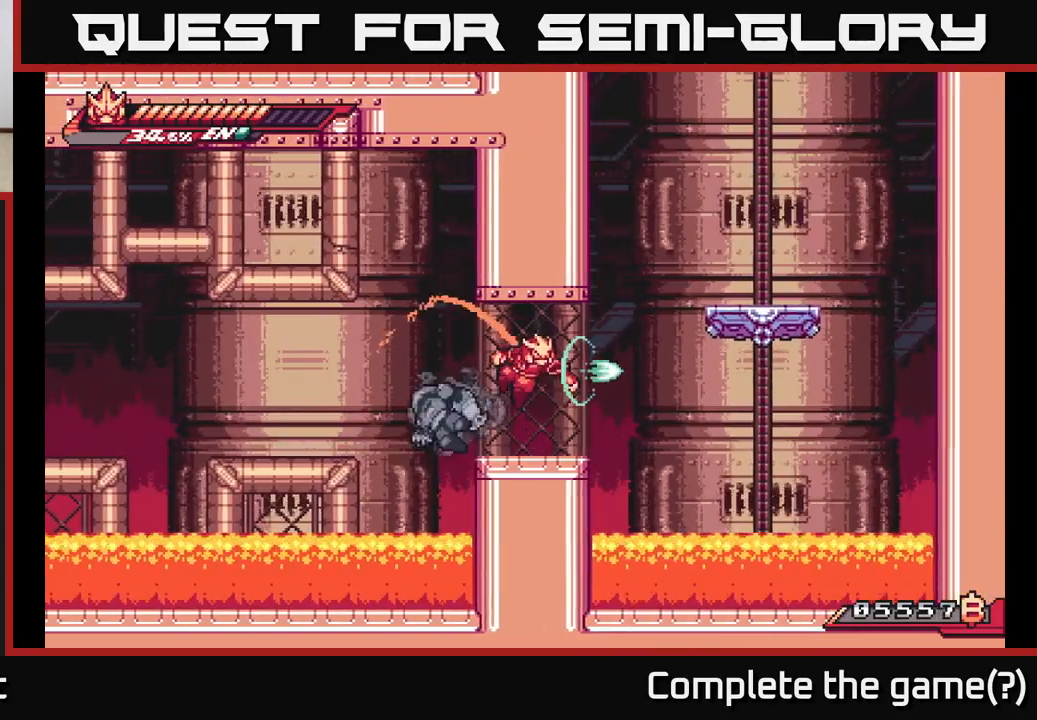
{"buttons": ["R2"], "left_stick": "center", "right_stick": "center", "events": [[33, "left_stick", "center"], [100, "left_stick", "right"], [117, "X", "up"], [200, "left_stick", "left"], [283, "R2", "down"], [383, "left_stick", "center"]]}
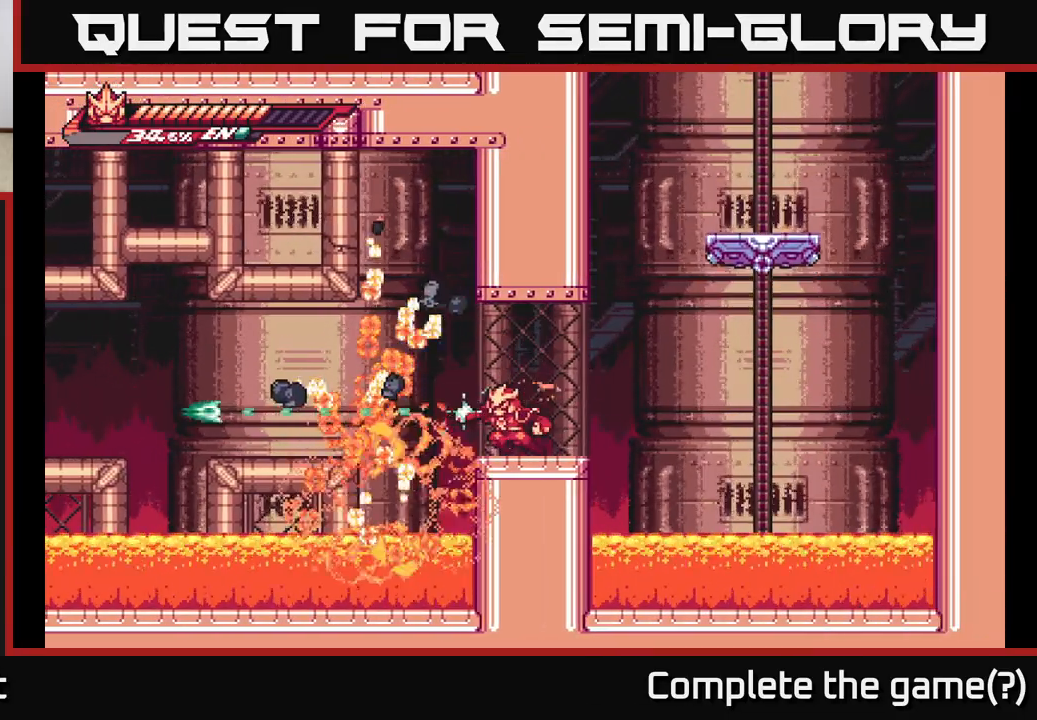
{"buttons": [], "left_stick": "center", "right_stick": "center", "events": [[117, "left_stick", "right"], [133, "R2", "up"], [317, "left_stick", "center"]]}
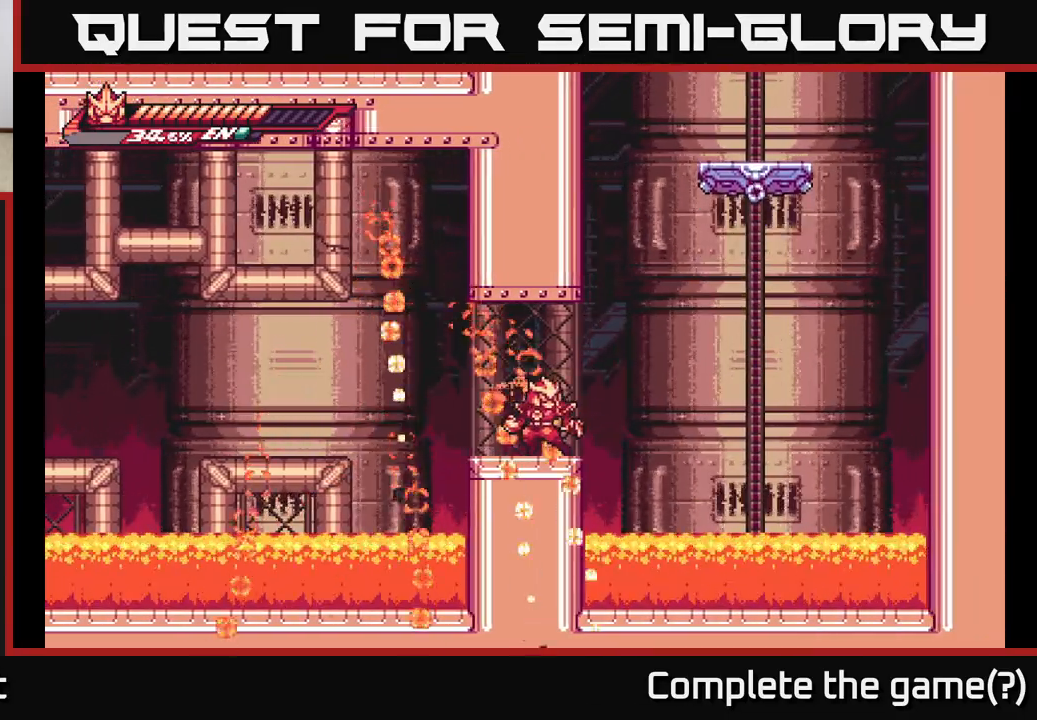
{"buttons": ["A", "L2"], "left_stick": "right", "right_stick": "center", "events": [[150, "left_stick", "right"], [167, "L2", "down"], [300, "A", "down"]]}
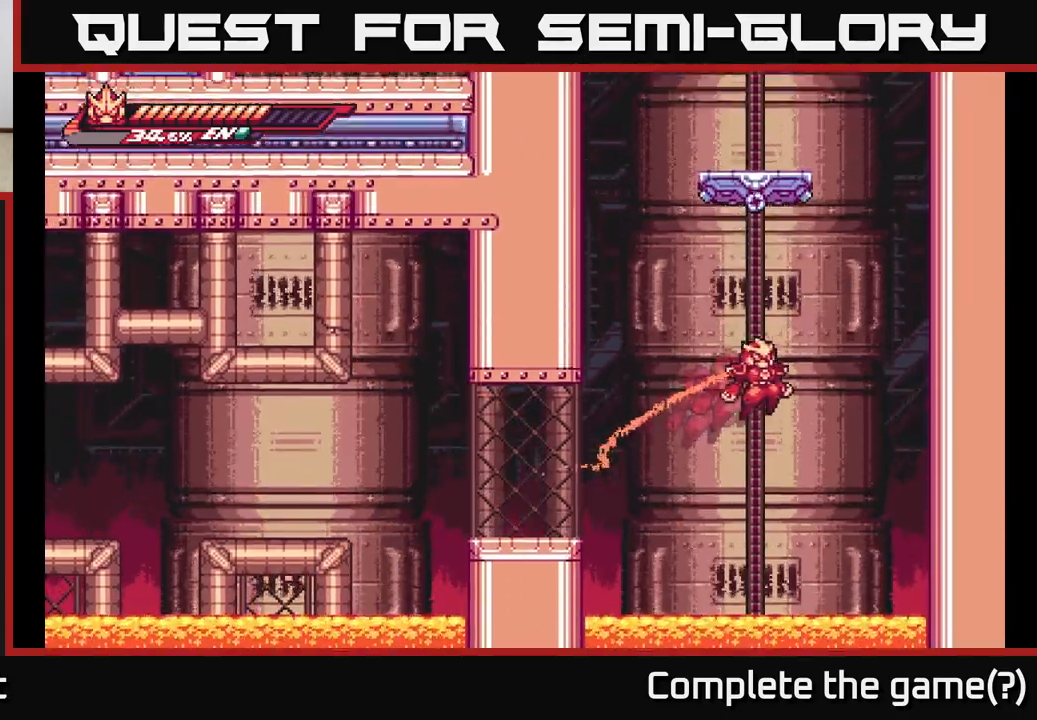
{"buttons": ["A", "L2"], "left_stick": "right", "right_stick": "center", "events": [[267, "A", "up"], [367, "A", "down"]]}
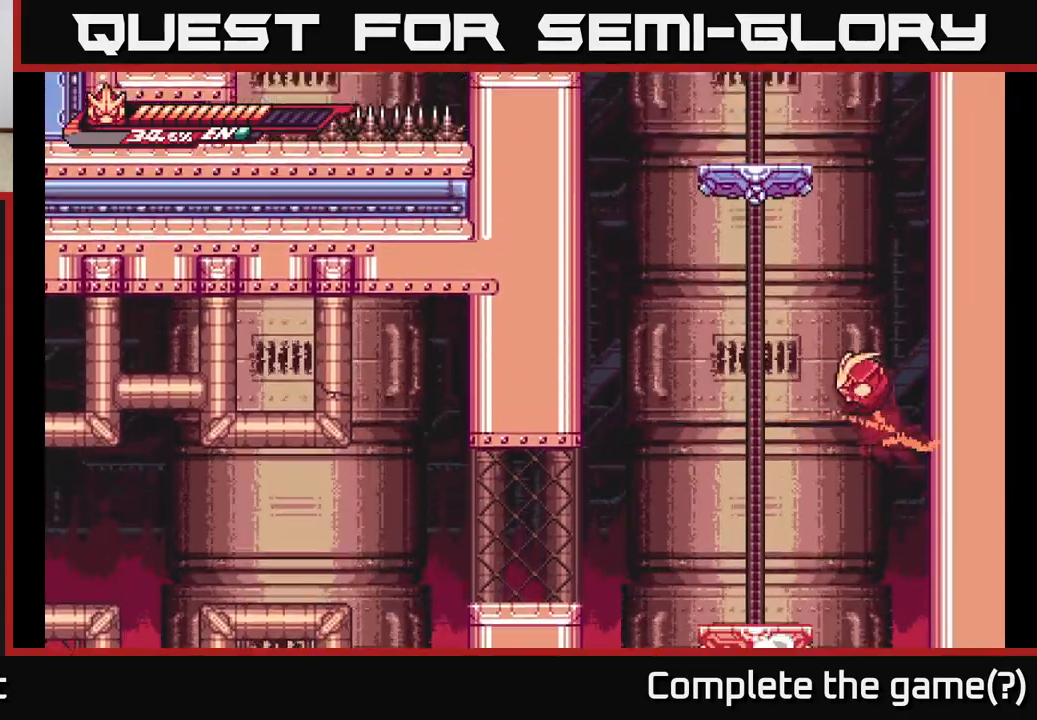
{"buttons": ["L2"], "left_stick": "right", "right_stick": "center", "events": [[133, "A", "up"], [200, "A", "down"], [450, "A", "up"]]}
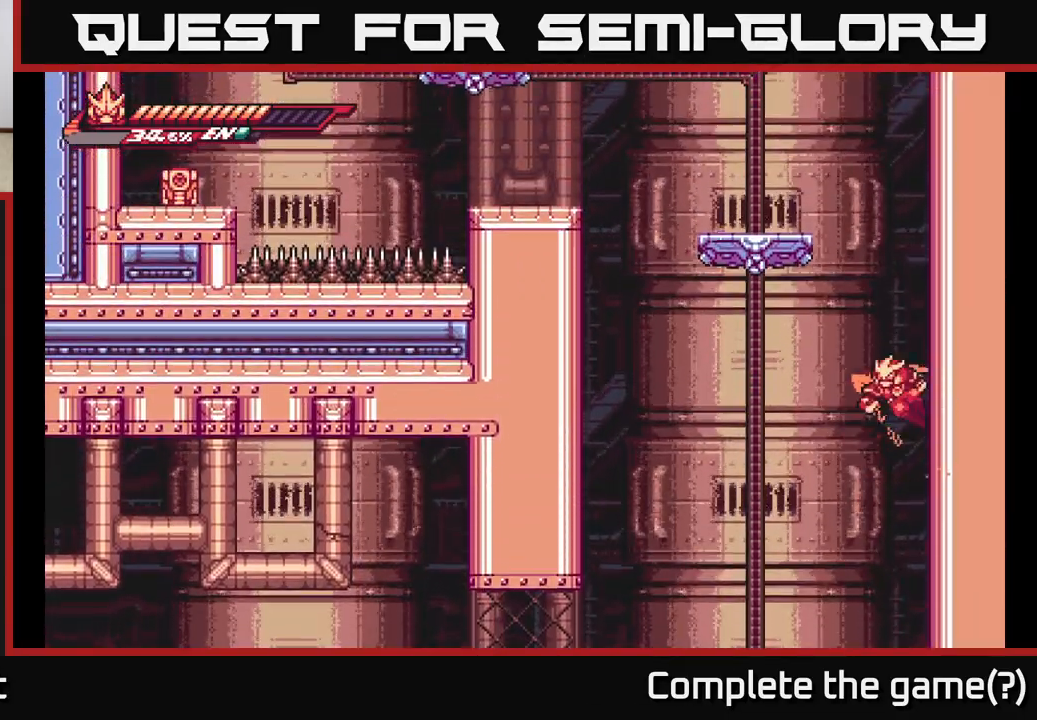
{"buttons": ["A", "L2"], "left_stick": "right", "right_stick": "center", "events": [[33, "A", "down"], [300, "A", "up"], [383, "A", "down"]]}
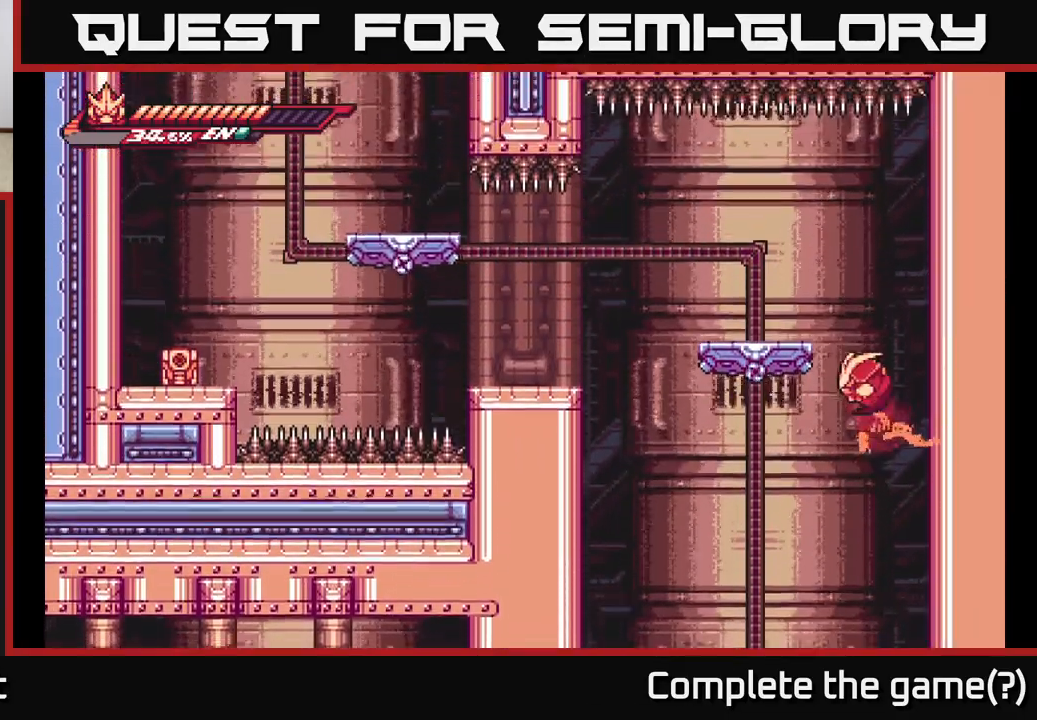
{"buttons": ["L2"], "left_stick": "right", "right_stick": "center", "events": [[150, "A", "up"], [250, "A", "down"], [400, "A", "up"]]}
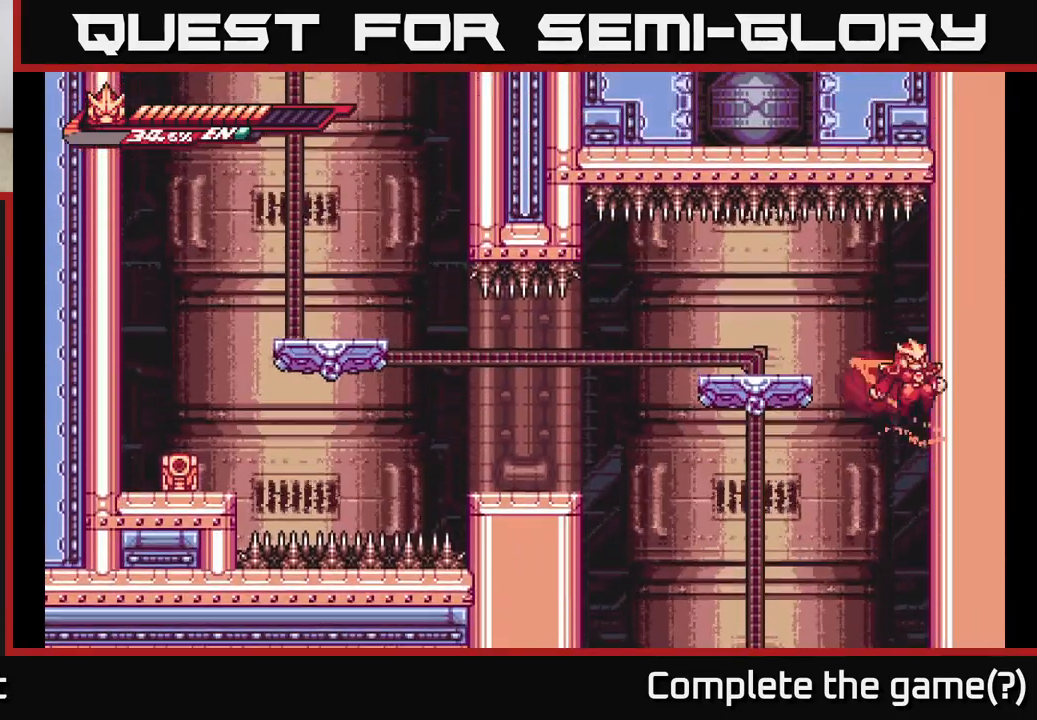
{"buttons": ["A", "L2"], "left_stick": "left", "right_stick": "center", "events": [[483, "left_stick", "left"], [500, "A", "down"]]}
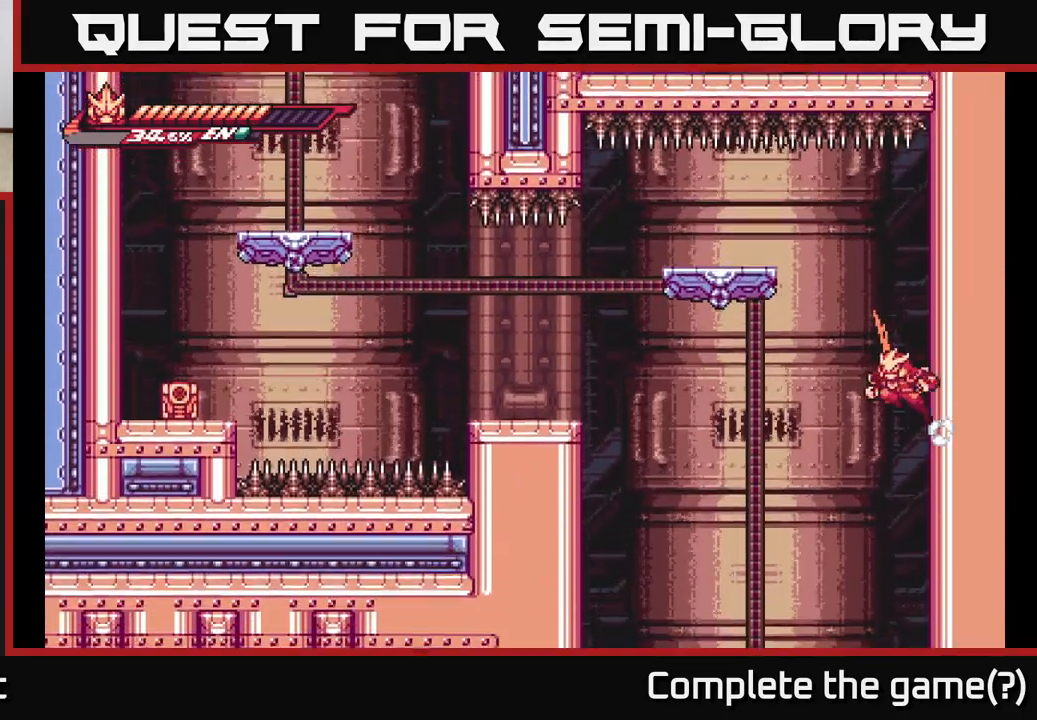
{"buttons": ["A", "L2"], "left_stick": "left", "right_stick": "center", "events": [[67, "L2", "up"], [217, "L2", "down"]]}
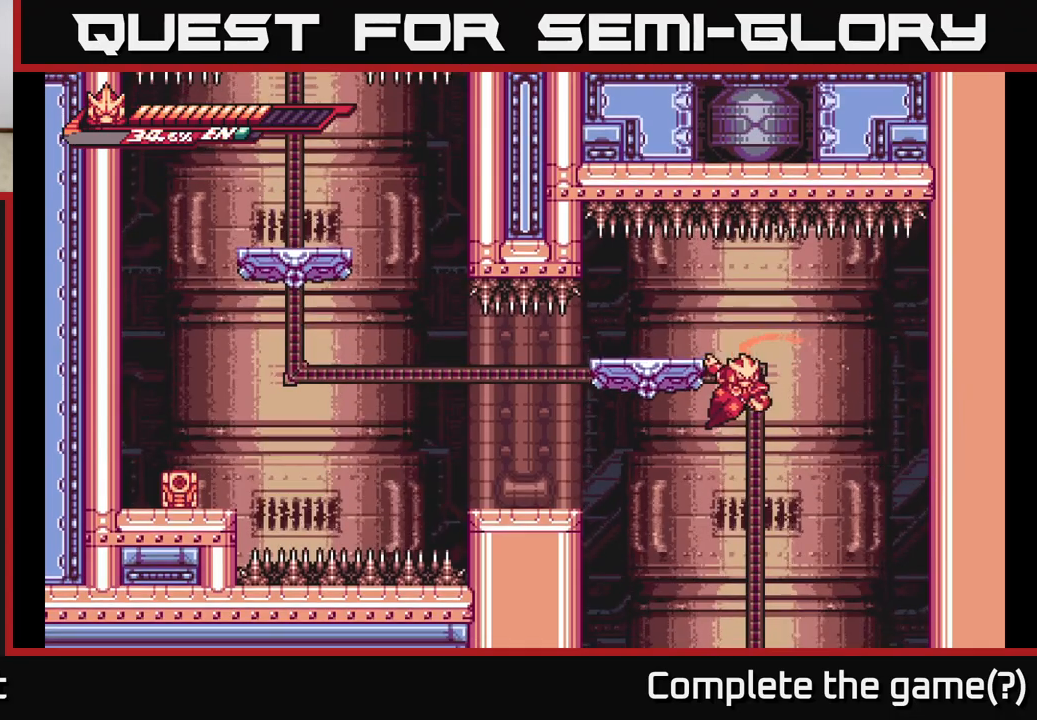
{"buttons": ["A", "L2"], "left_stick": "left", "right_stick": "center", "events": []}
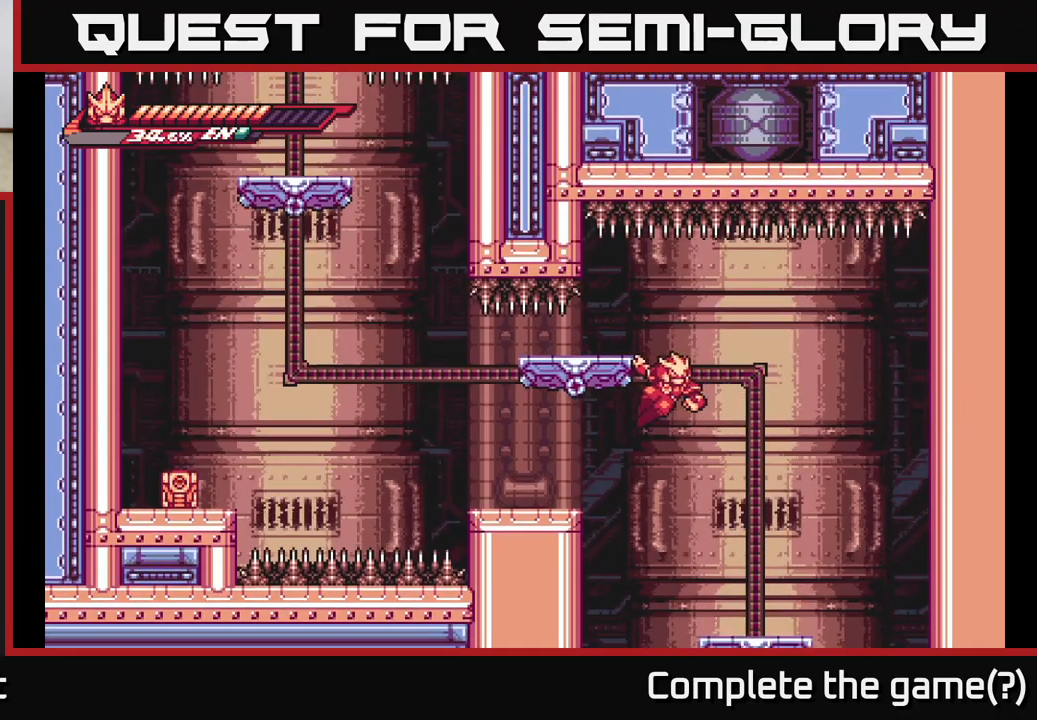
{"buttons": [], "left_stick": "left", "right_stick": "center", "events": [[83, "A", "up"], [200, "A", "down"], [233, "L2", "up"], [250, "A", "up"], [333, "left_stick", "center"], [500, "left_stick", "left"]]}
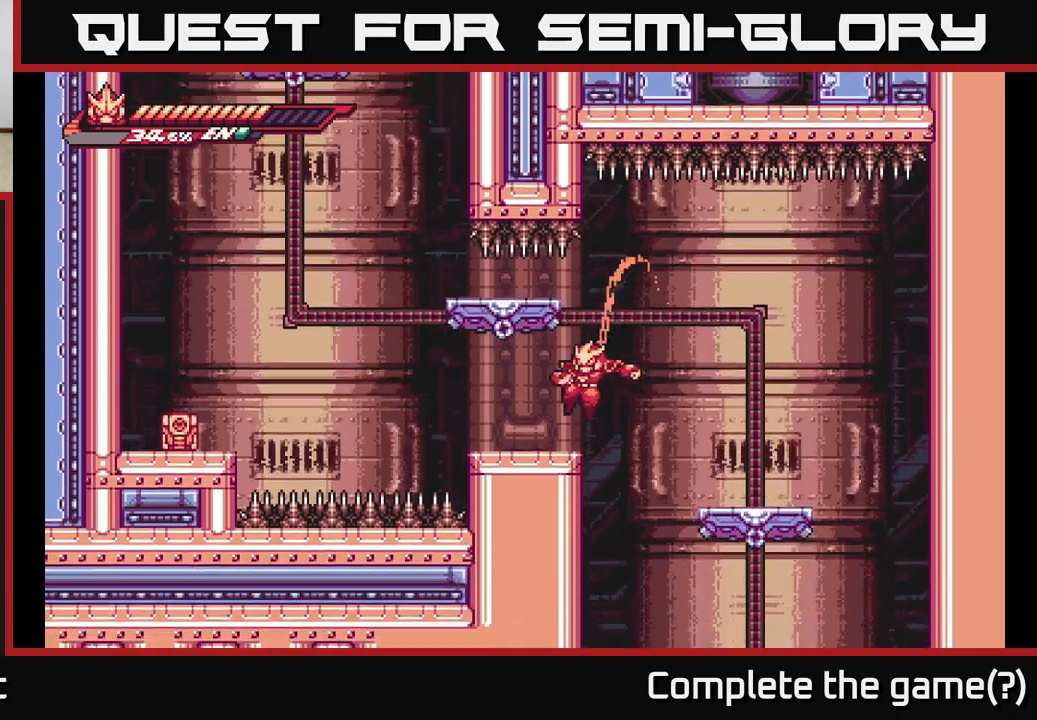
{"buttons": [], "left_stick": "center", "right_stick": "center", "events": [[217, "left_stick", "center"]]}
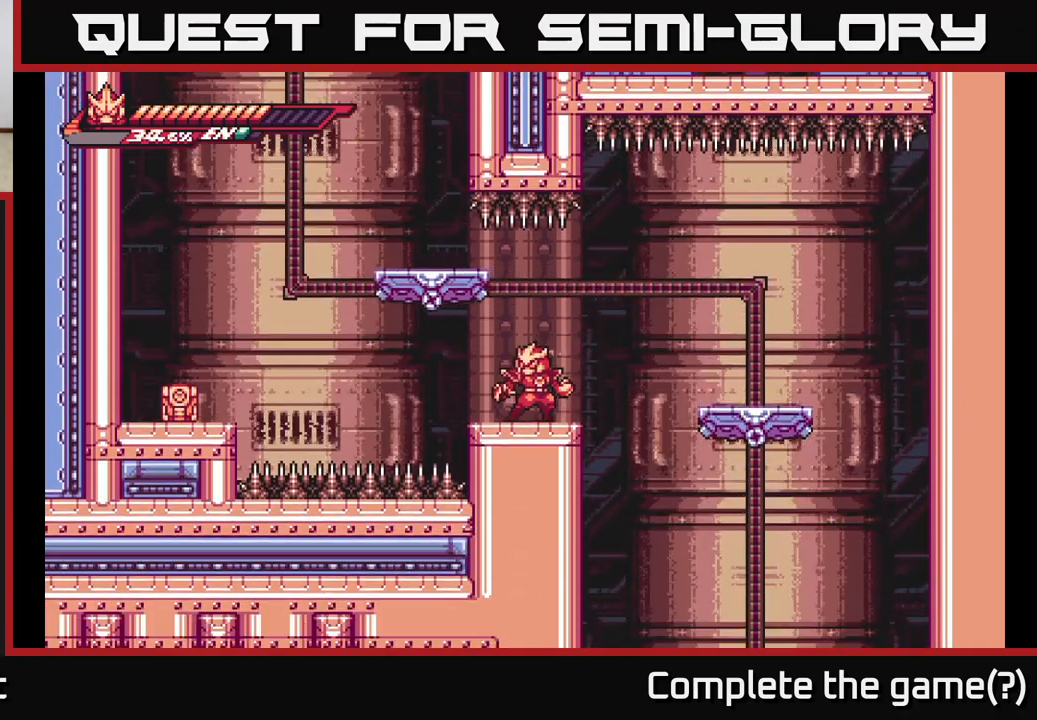
{"buttons": [], "left_stick": "center", "right_stick": "center", "events": []}
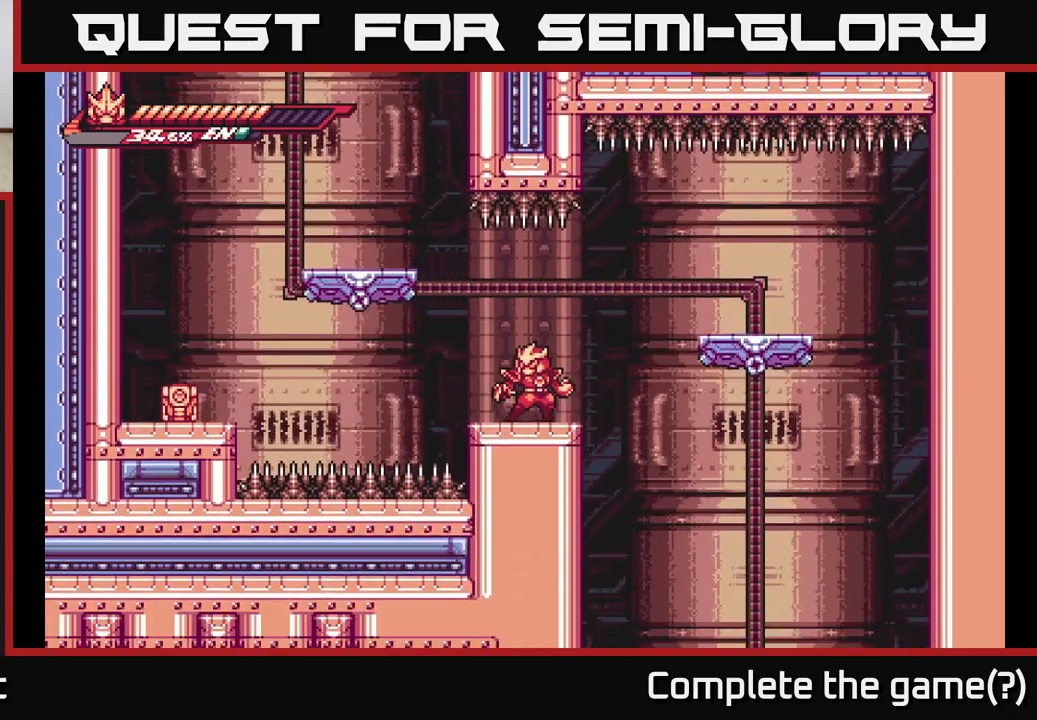
{"buttons": [], "left_stick": "center", "right_stick": "center", "events": []}
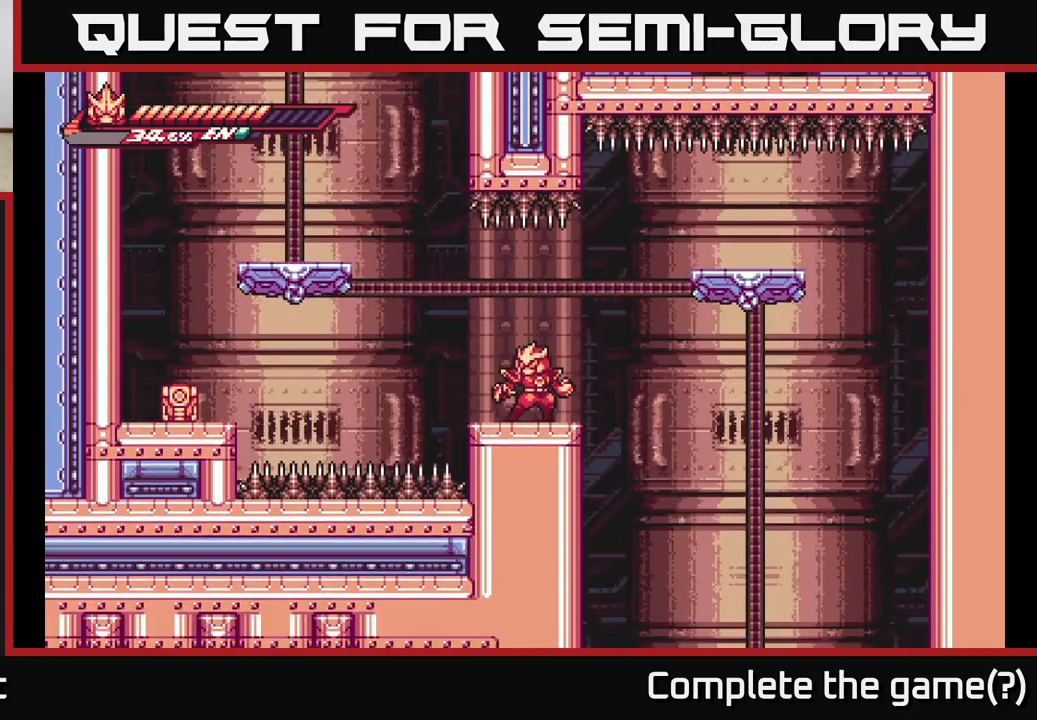
{"buttons": [], "left_stick": "up-left", "right_stick": "center", "events": [[233, "left_stick", "left"], [333, "A", "down"], [400, "left_stick", "up-left"], [500, "A", "up"]]}
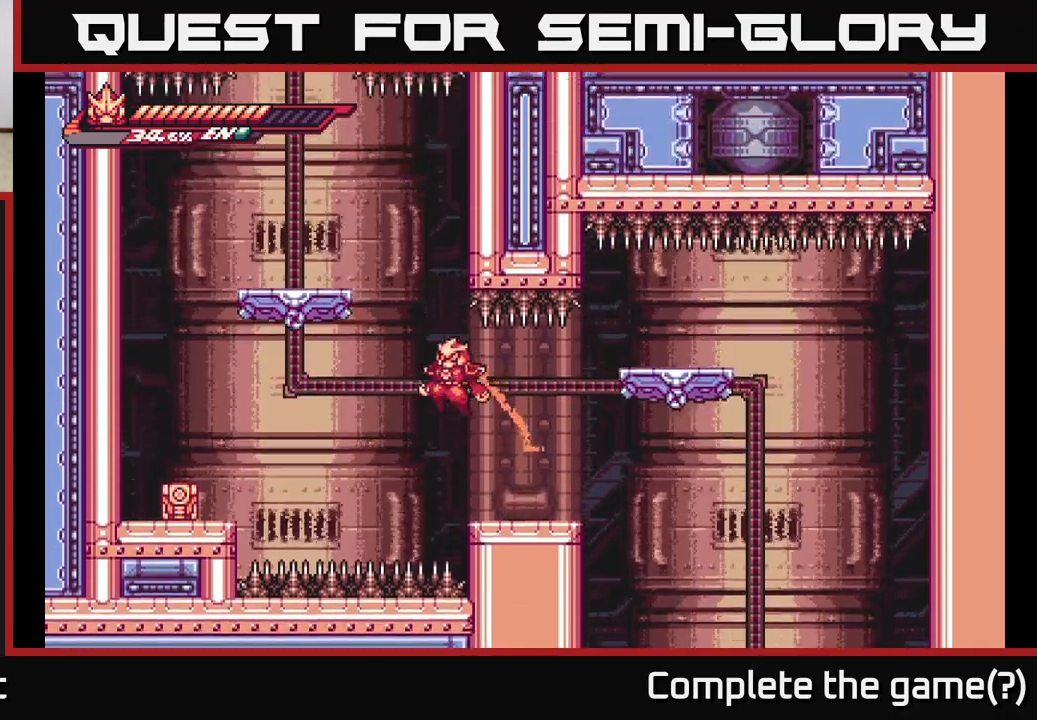
{"buttons": ["R2"], "left_stick": "up-left", "right_stick": "center", "events": [[133, "R2", "down"]]}
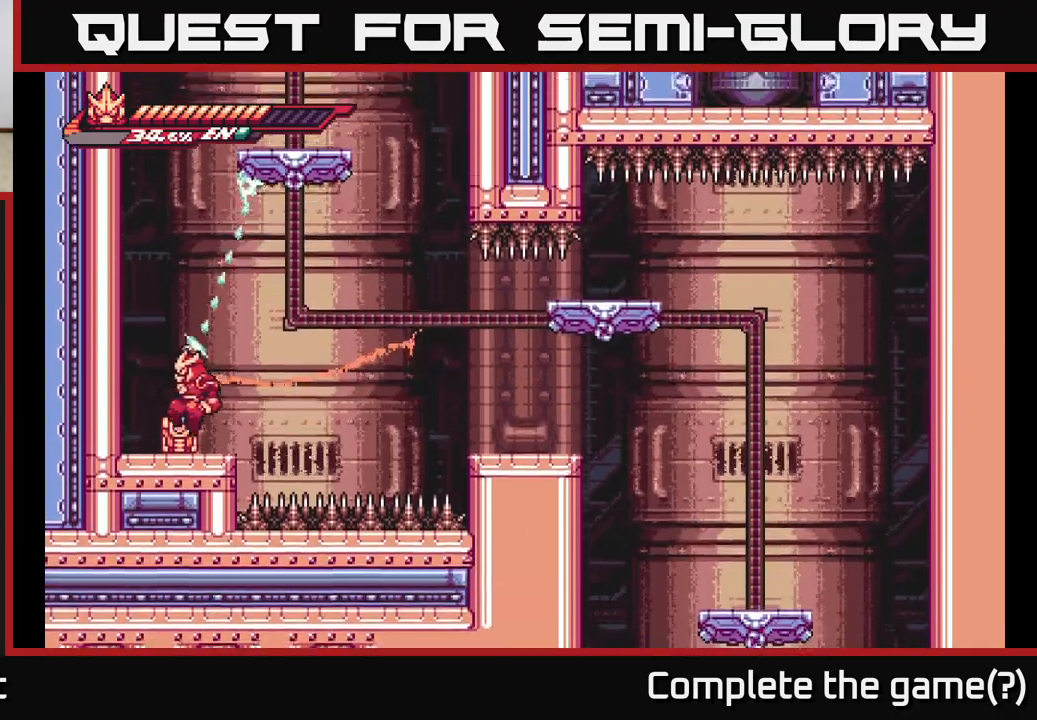
{"buttons": [], "left_stick": "center", "right_stick": "center", "events": [[200, "R2", "up"], [250, "A", "down"], [283, "left_stick", "center"], [317, "X", "down"], [333, "A", "up"], [400, "X", "up"]]}
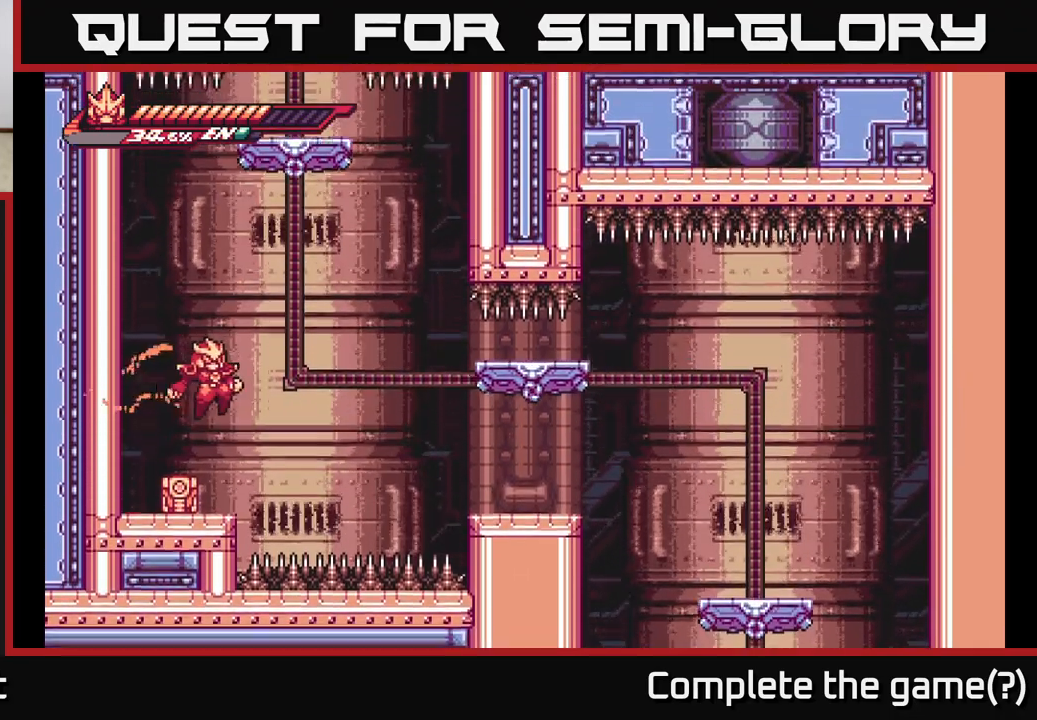
{"buttons": [], "left_stick": "center", "right_stick": "center", "events": [[167, "X", "down"], [167, "left_stick", "up-left"], [250, "X", "up"], [350, "X", "down"], [350, "left_stick", "center"], [467, "X", "up"]]}
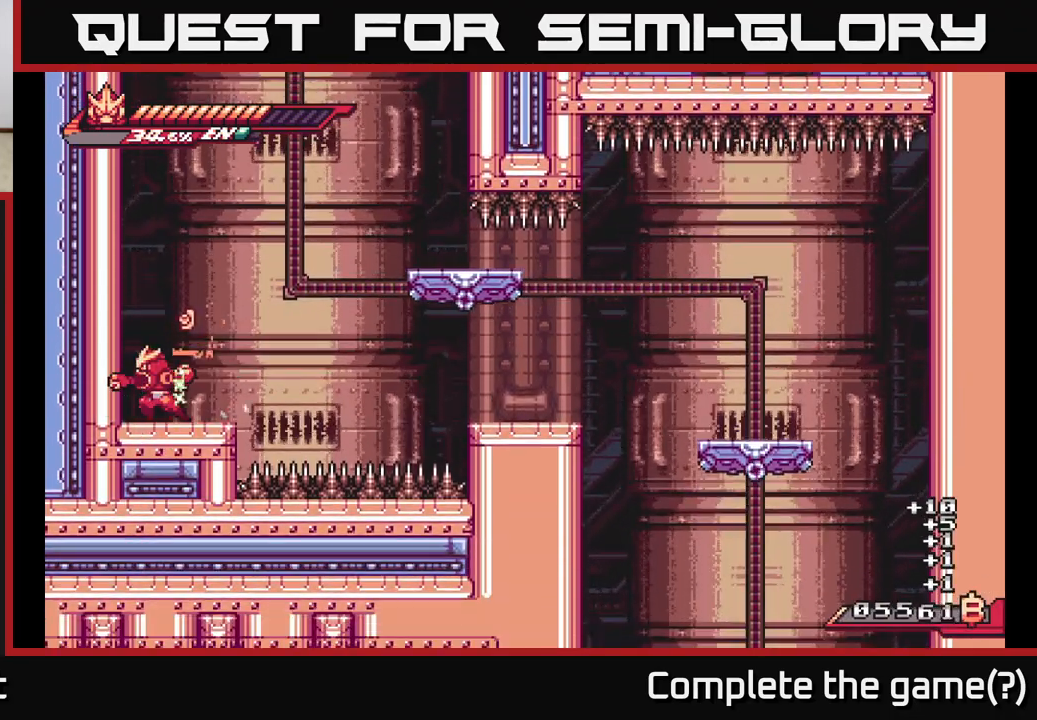
{"buttons": ["A"], "left_stick": "left", "right_stick": "center", "events": [[33, "X", "down"], [167, "X", "up"], [200, "left_stick", "right"], [350, "left_stick", "left"], [450, "A", "down"]]}
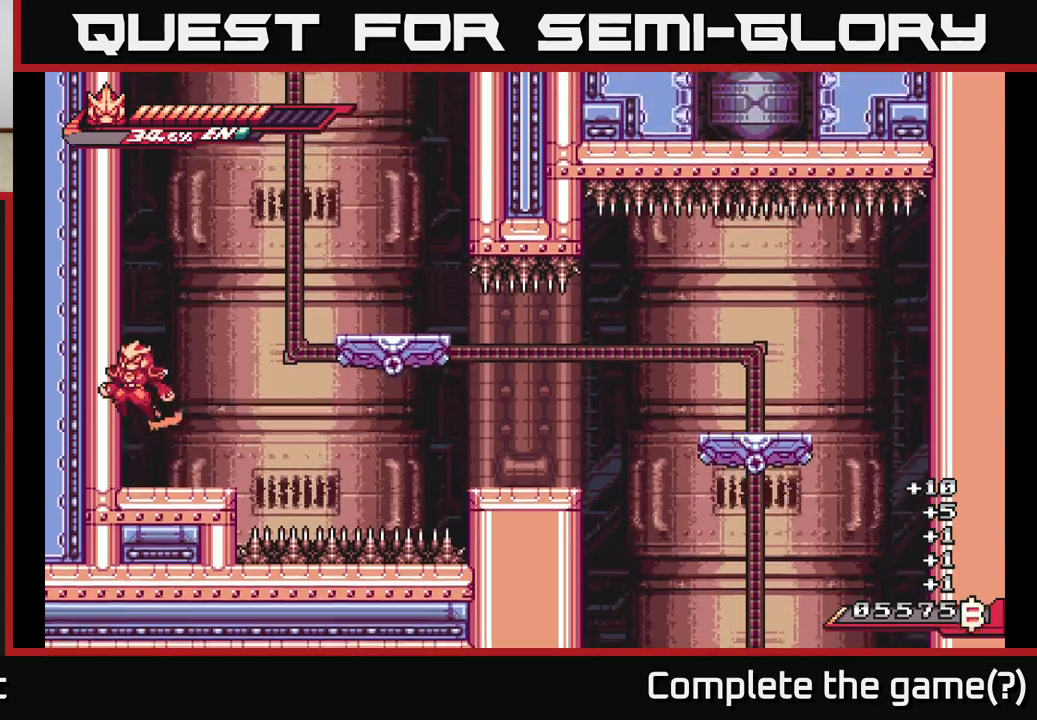
{"buttons": ["A", "L2"], "left_stick": "right", "right_stick": "center", "events": [[167, "A", "up"], [233, "A", "down"], [300, "left_stick", "right"], [333, "L2", "down"]]}
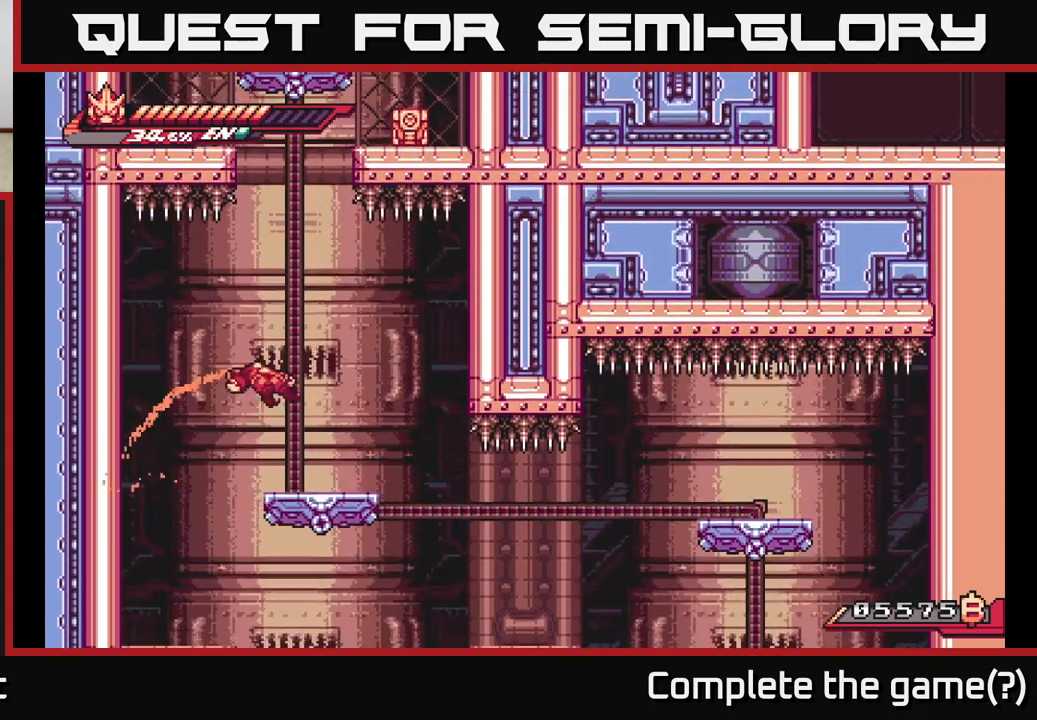
{"buttons": ["A"], "left_stick": "left", "right_stick": "center", "events": [[83, "A", "up"], [133, "L2", "up"], [200, "left_stick", "center"], [433, "A", "down"], [467, "left_stick", "left"]]}
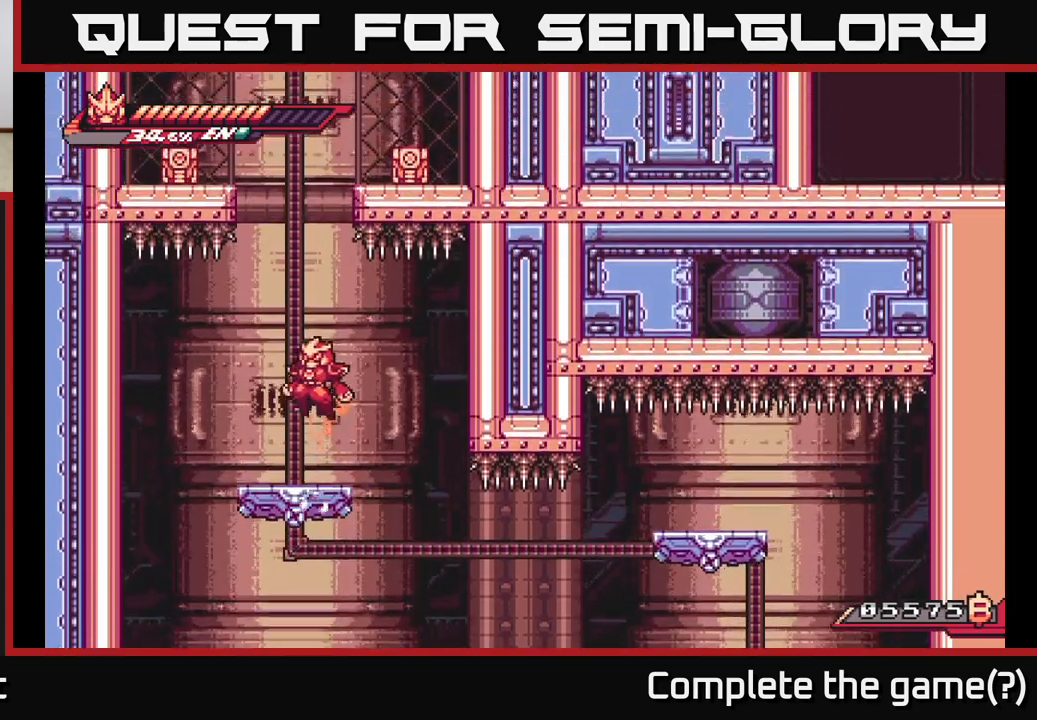
{"buttons": ["R2"], "left_stick": "up", "right_stick": "center", "events": [[117, "left_stick", "up-right"], [200, "left_stick", "up"], [233, "R2", "down"], [267, "A", "up"]]}
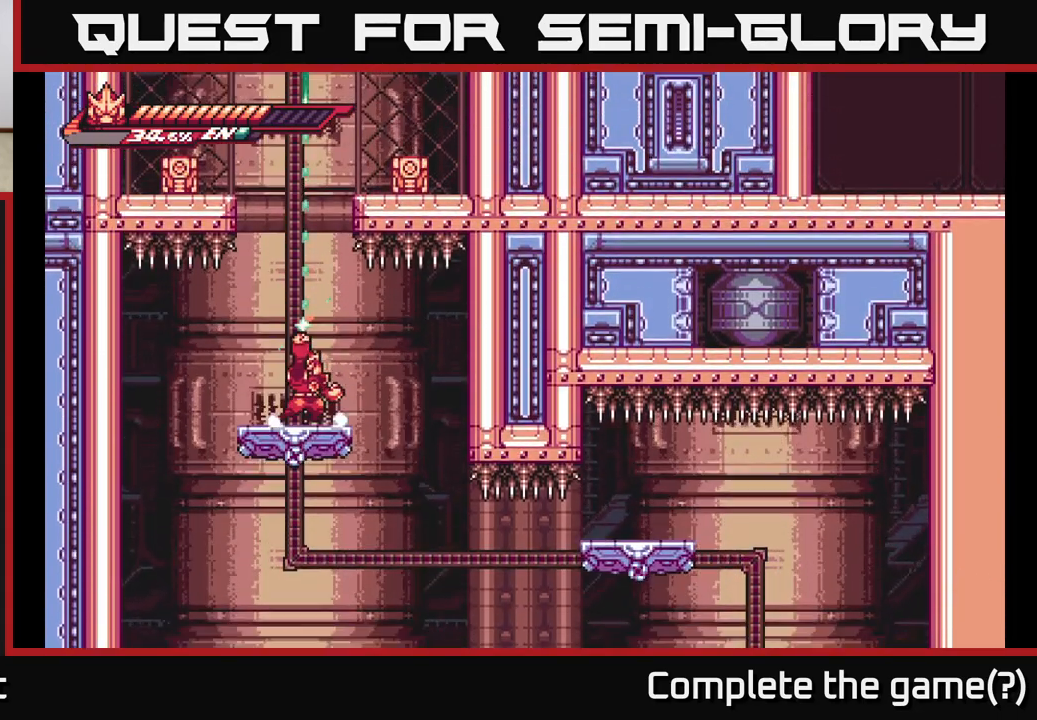
{"buttons": [], "left_stick": "center", "right_stick": "center", "events": [[17, "R2", "up"], [100, "left_stick", "center"]]}
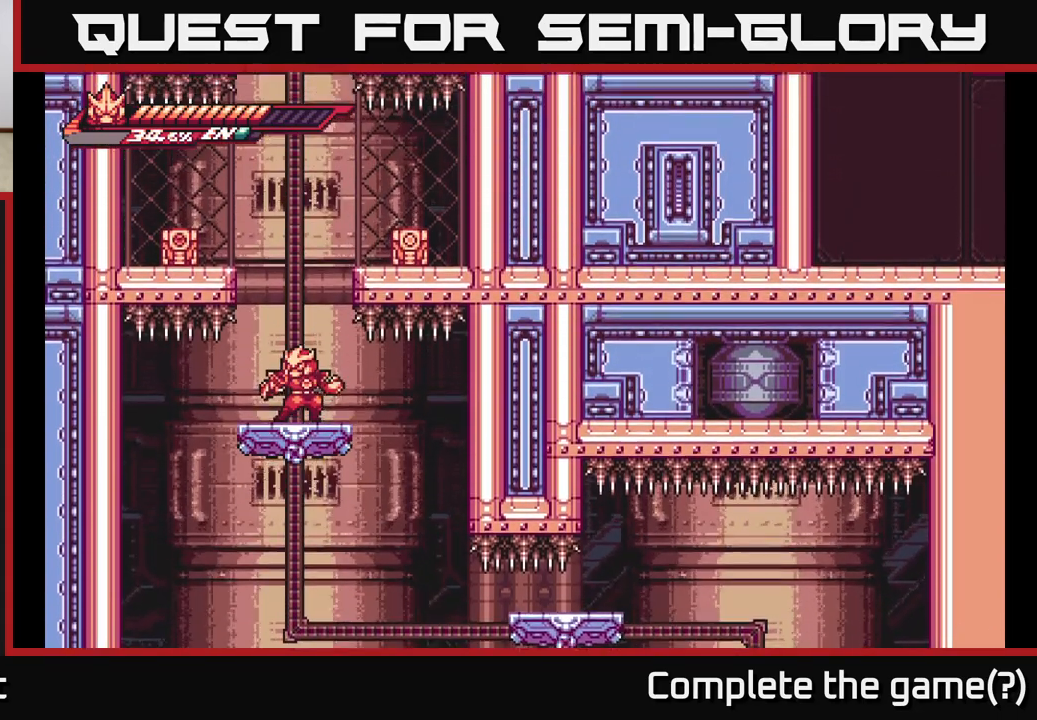
{"buttons": ["A", "X"], "left_stick": "left", "right_stick": "center", "events": [[350, "A", "down"], [433, "X", "down"], [450, "left_stick", "left"]]}